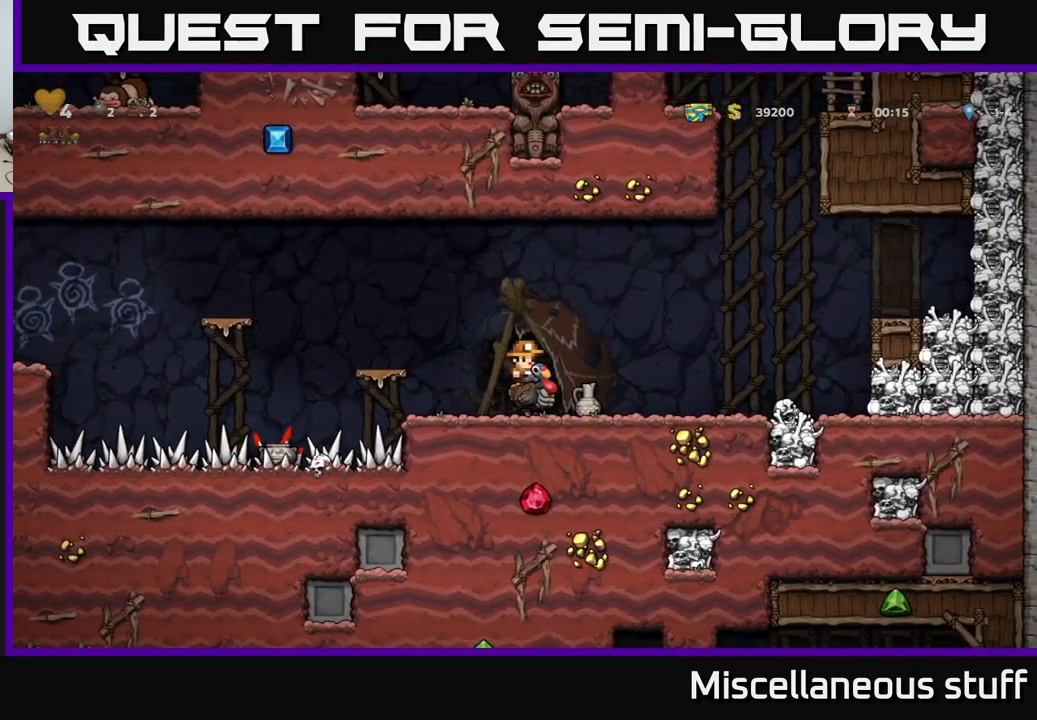
Gameplay with a controller (Xbox layout); each line is a JSON object with the inputs held at the frame after it. "events" lists button and stick changes between this image and that frame as [ms after this image, input, new state], when the widget could be followed in between. Not read: L1 right_stick.
{"buttons": [], "left_stick": "center", "events": [[17, "X", "up"]]}
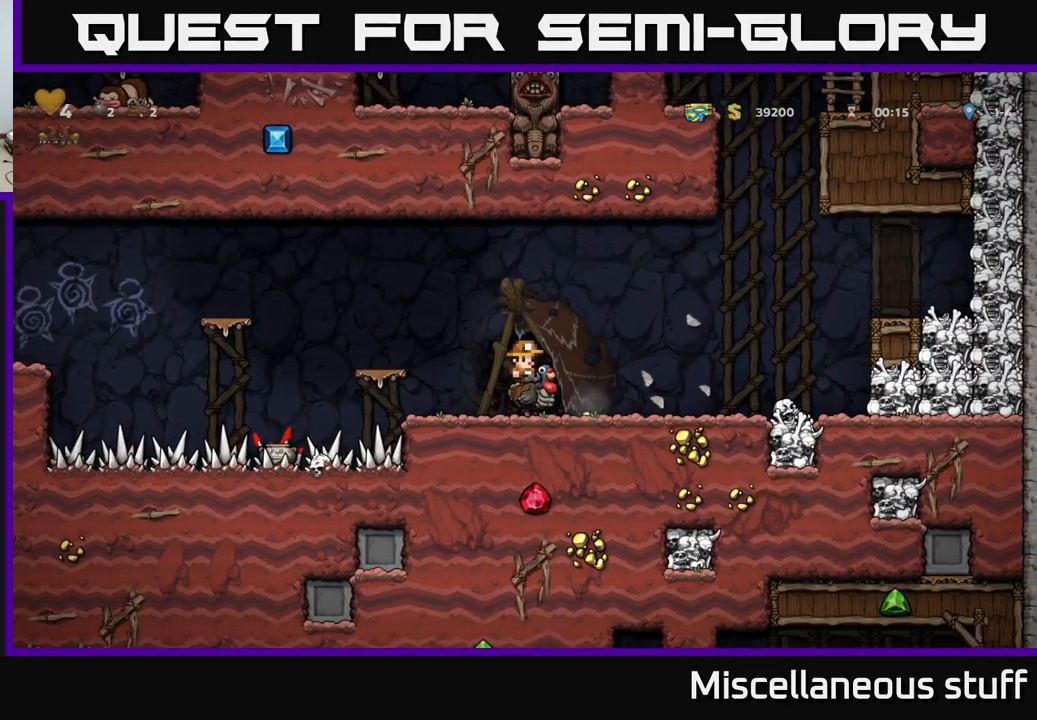
{"buttons": ["DPAD_LEFT"], "left_stick": "center", "events": [[17, "DPAD_RIGHT", "down"], [217, "DPAD_RIGHT", "up"], [350, "DPAD_LEFT", "down"]]}
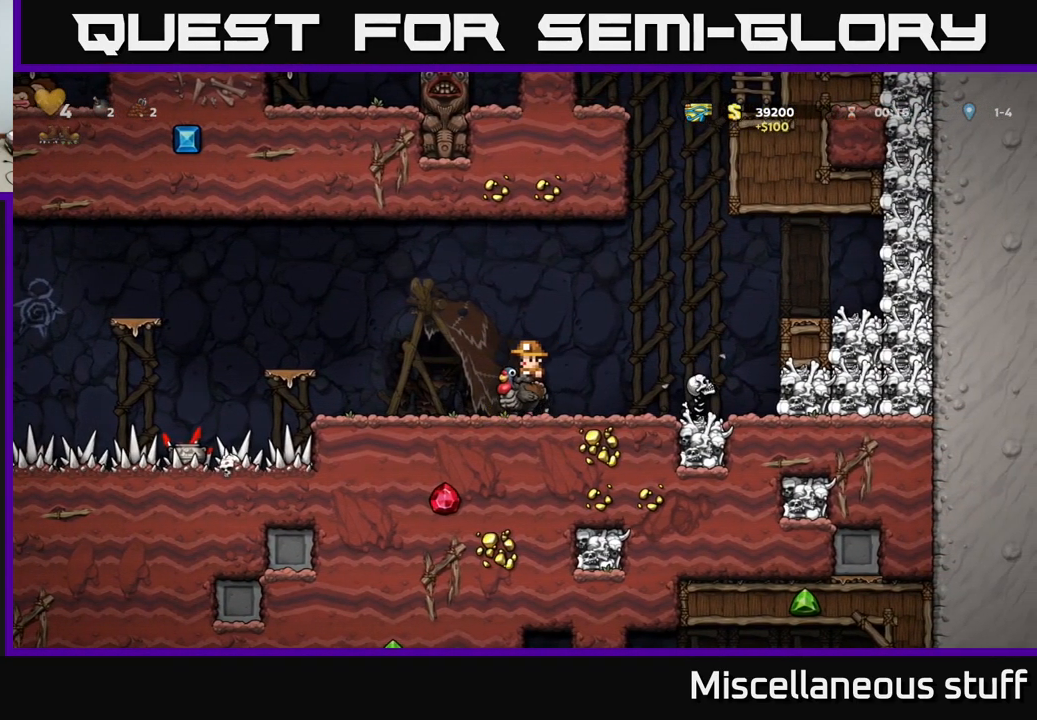
{"buttons": ["A", "DPAD_LEFT"], "left_stick": "center", "events": [[217, "A", "down"]]}
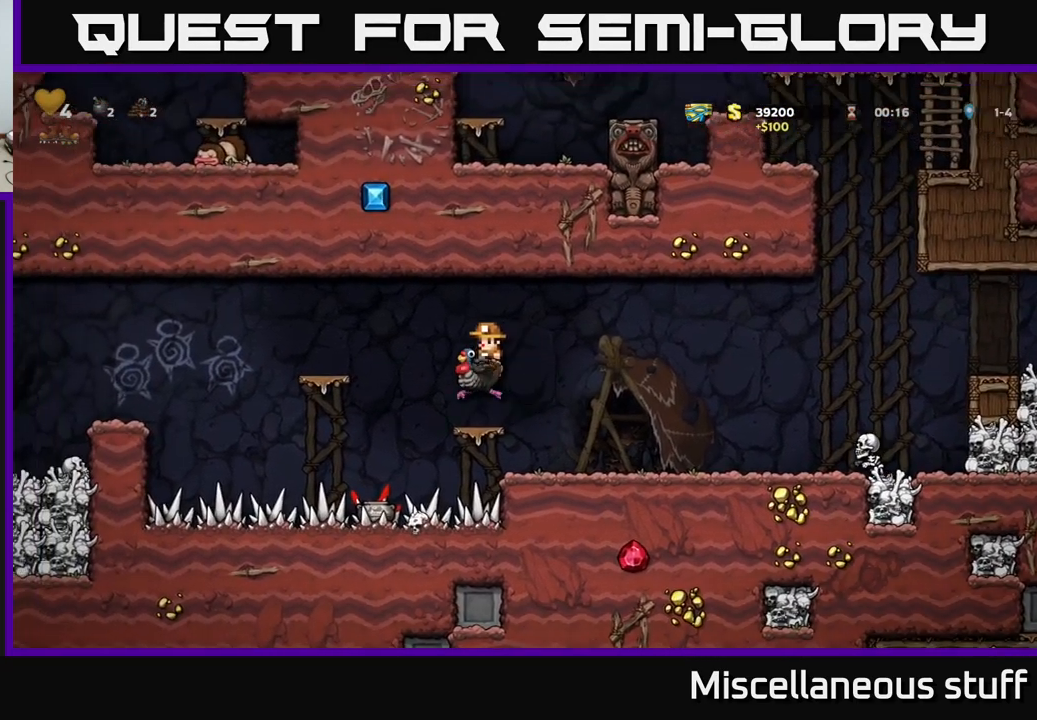
{"buttons": ["A", "DPAD_LEFT"], "left_stick": "center", "events": [[50, "A", "up"], [150, "A", "down"]]}
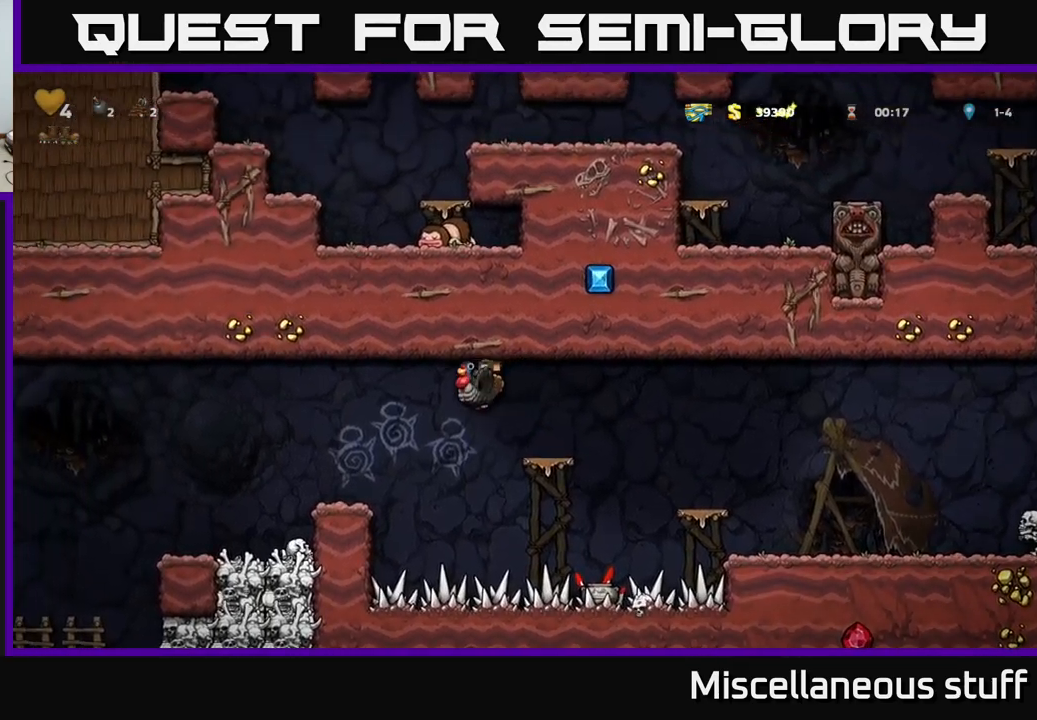
{"buttons": ["A", "DPAD_LEFT"], "left_stick": "center", "events": []}
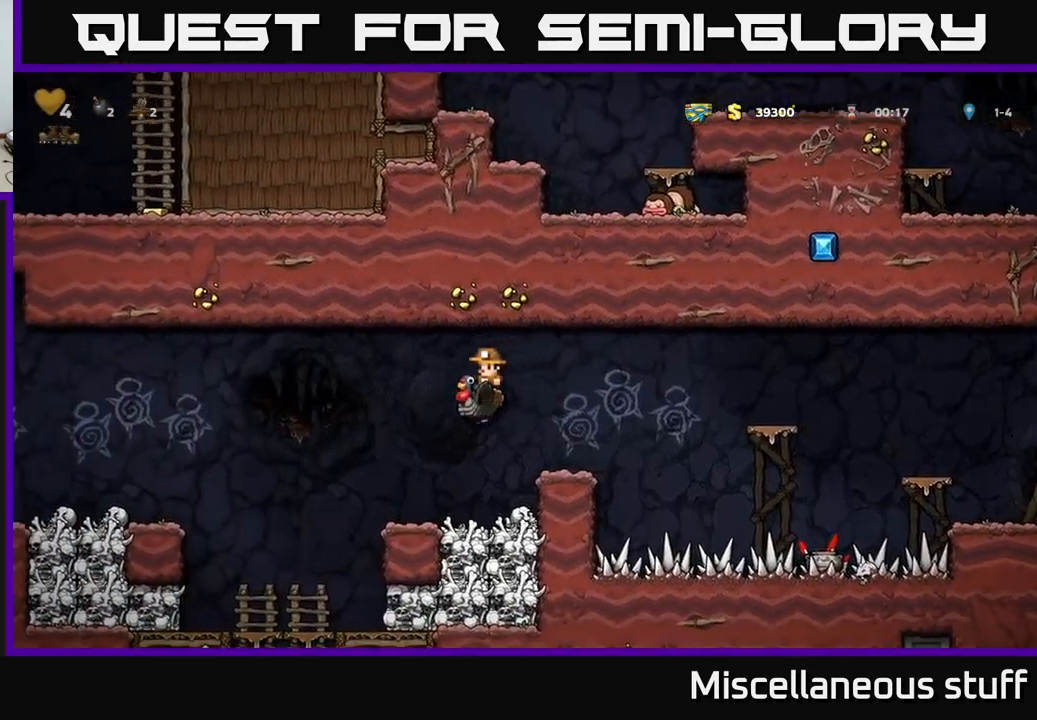
{"buttons": ["DPAD_LEFT"], "left_stick": "center", "events": [[67, "DPAD_LEFT", "up"], [134, "A", "up"], [484, "DPAD_LEFT", "down"]]}
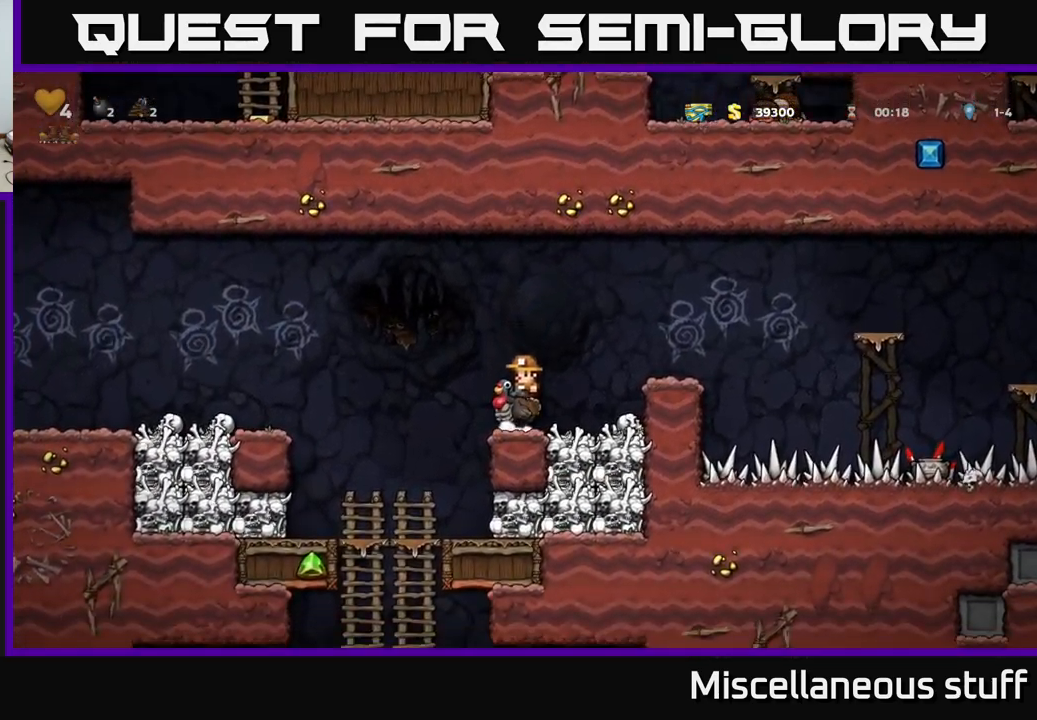
{"buttons": [], "left_stick": "center", "events": [[50, "A", "down"], [300, "A", "up"], [500, "DPAD_LEFT", "up"]]}
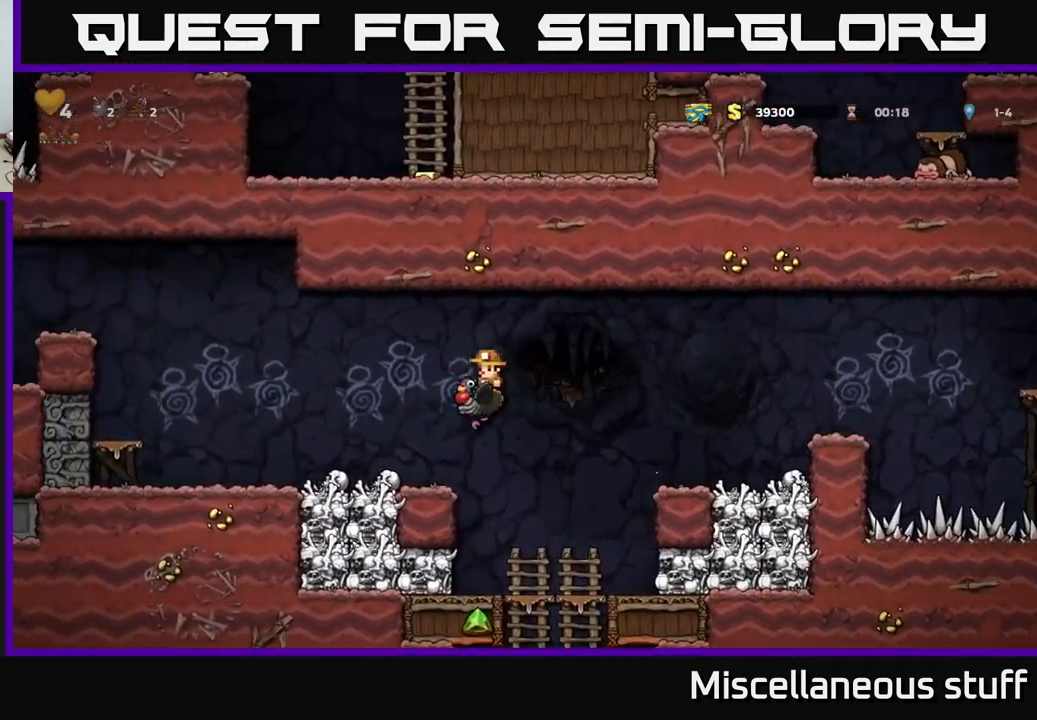
{"buttons": [], "left_stick": "center", "events": []}
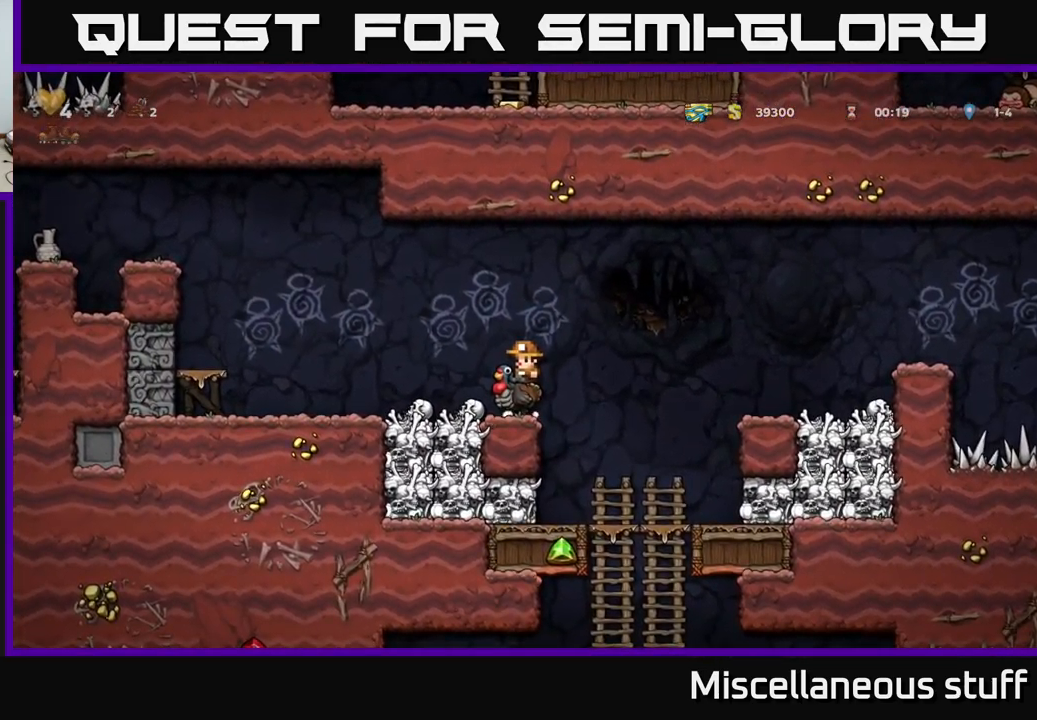
{"buttons": [], "left_stick": "center", "events": []}
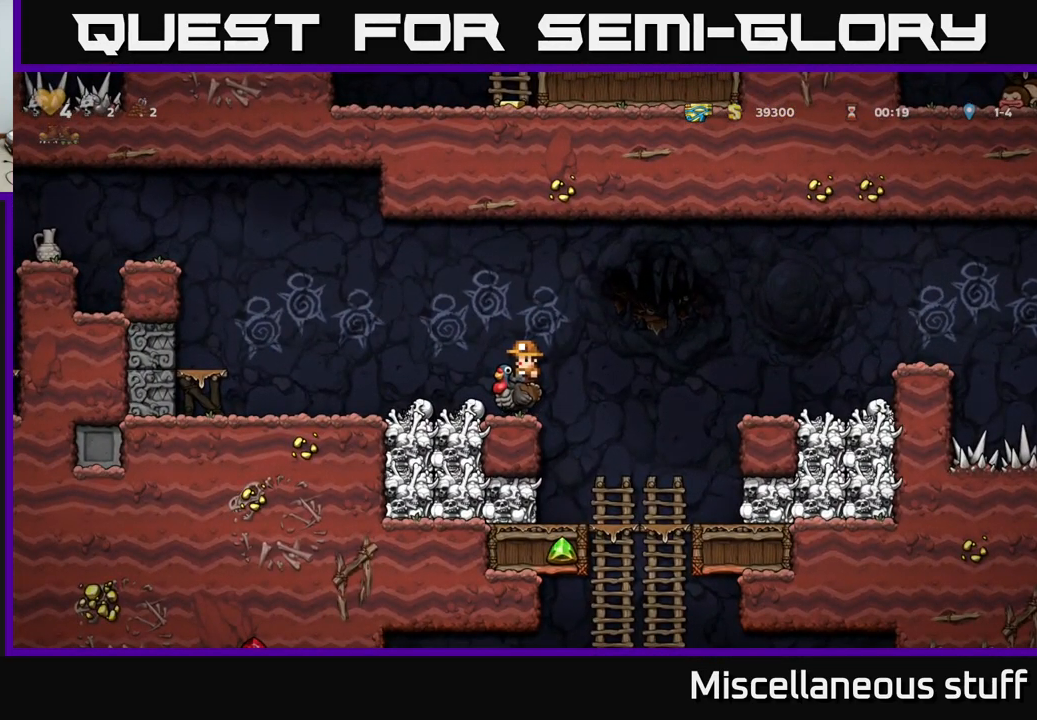
{"buttons": [], "left_stick": "center", "events": []}
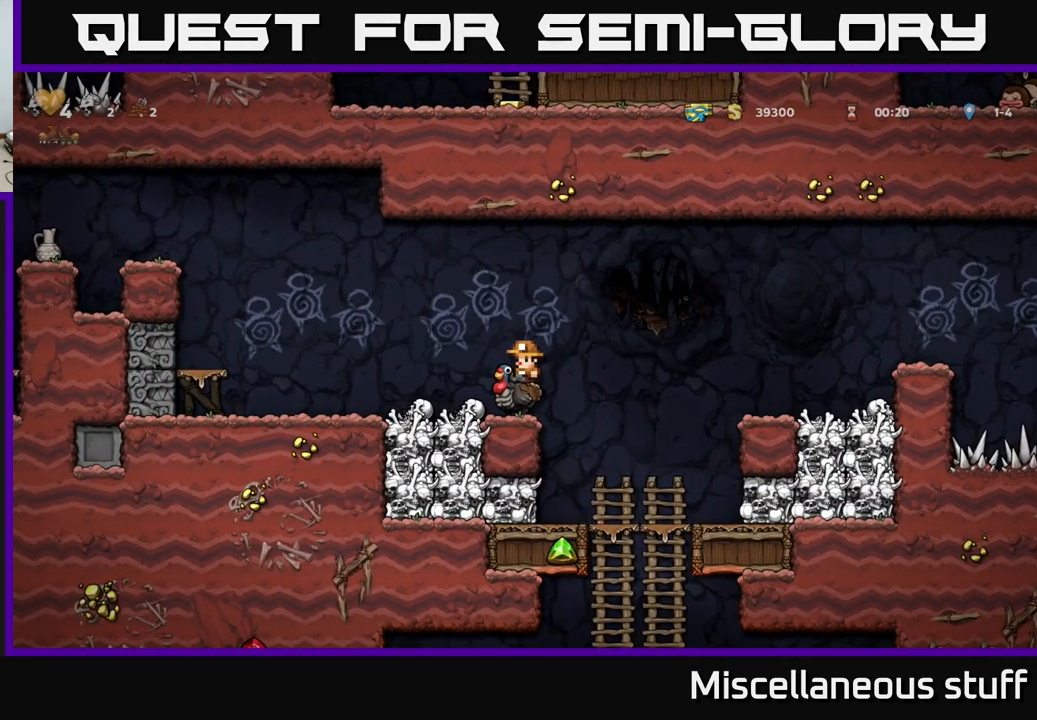
{"buttons": ["A", "DPAD_RIGHT"], "left_stick": "center", "events": [[100, "DPAD_LEFT", "down"], [200, "A", "down"], [317, "A", "up"], [317, "DPAD_LEFT", "up"], [384, "A", "down"], [484, "DPAD_RIGHT", "down"]]}
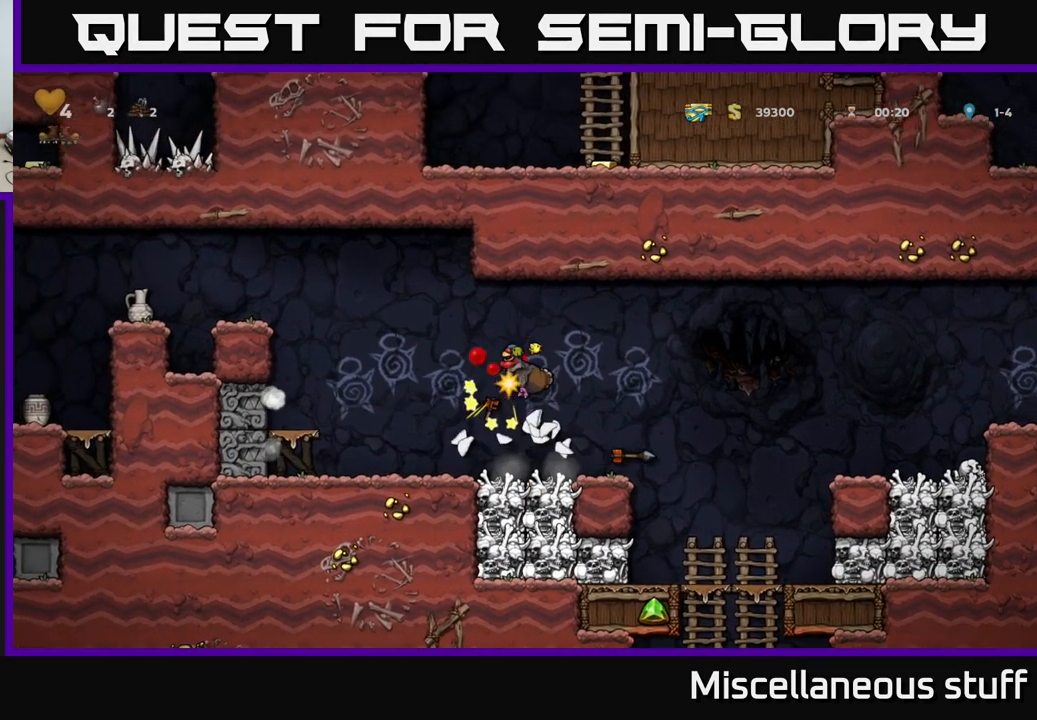
{"buttons": [], "left_stick": "center", "events": [[117, "DPAD_RIGHT", "up"], [267, "A", "up"]]}
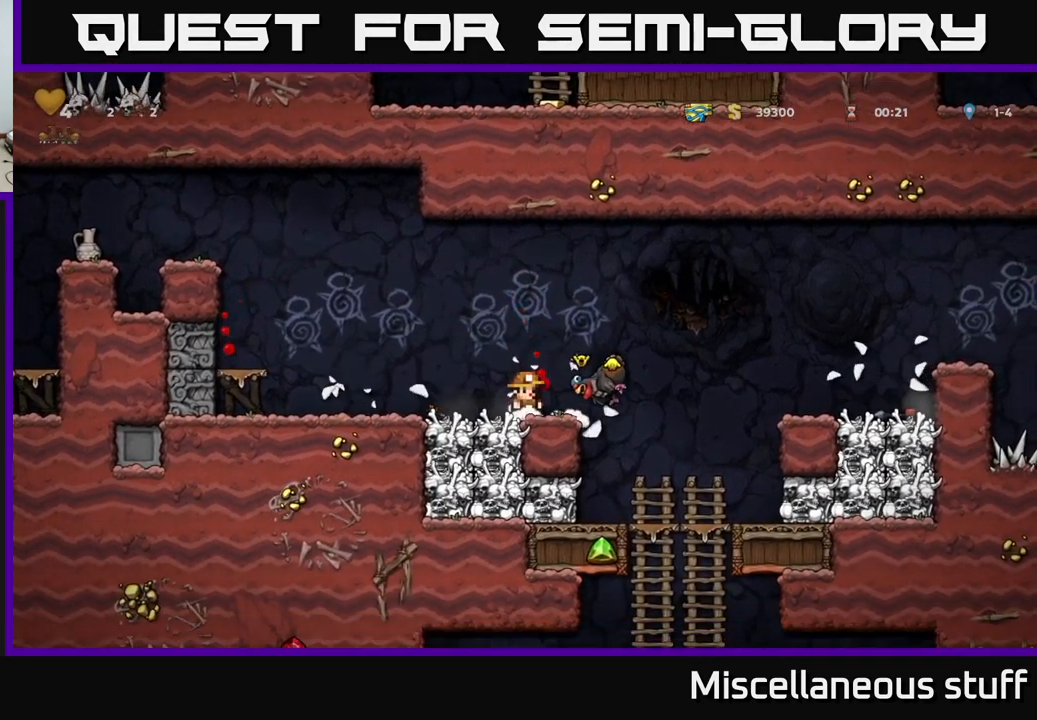
{"buttons": [], "left_stick": "center", "events": []}
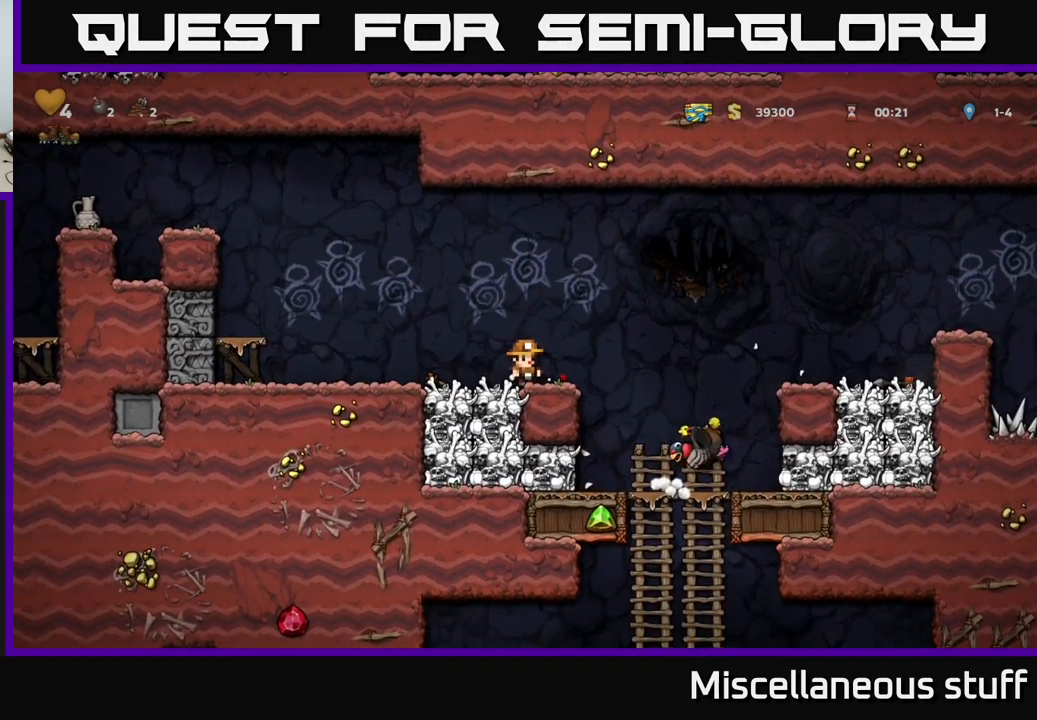
{"buttons": ["DPAD_LEFT"], "left_stick": "center", "events": [[351, "DPAD_LEFT", "down"]]}
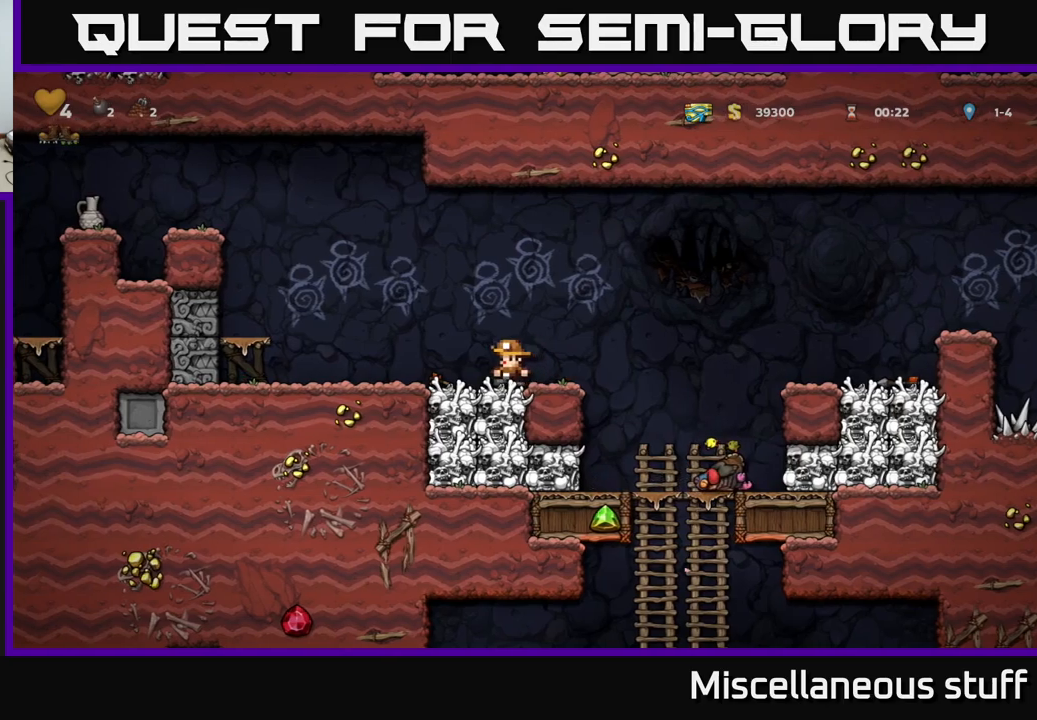
{"buttons": [], "left_stick": "center", "events": [[83, "A", "down"], [433, "A", "up"], [467, "DPAD_LEFT", "up"]]}
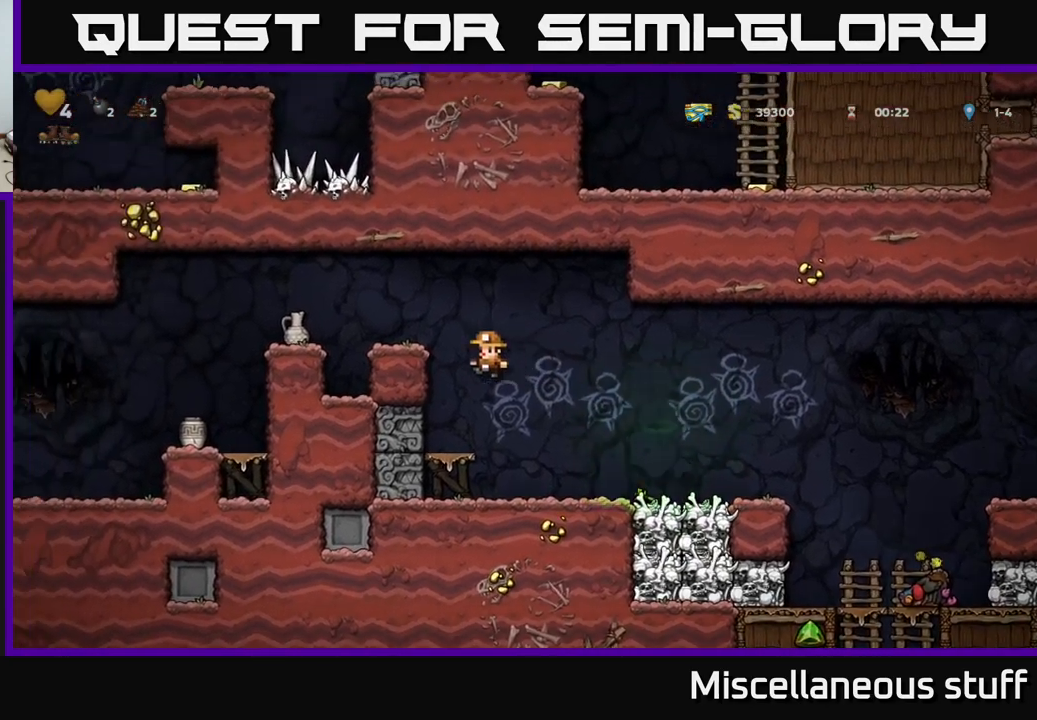
{"buttons": ["A"], "left_stick": "center", "events": [[367, "A", "down"]]}
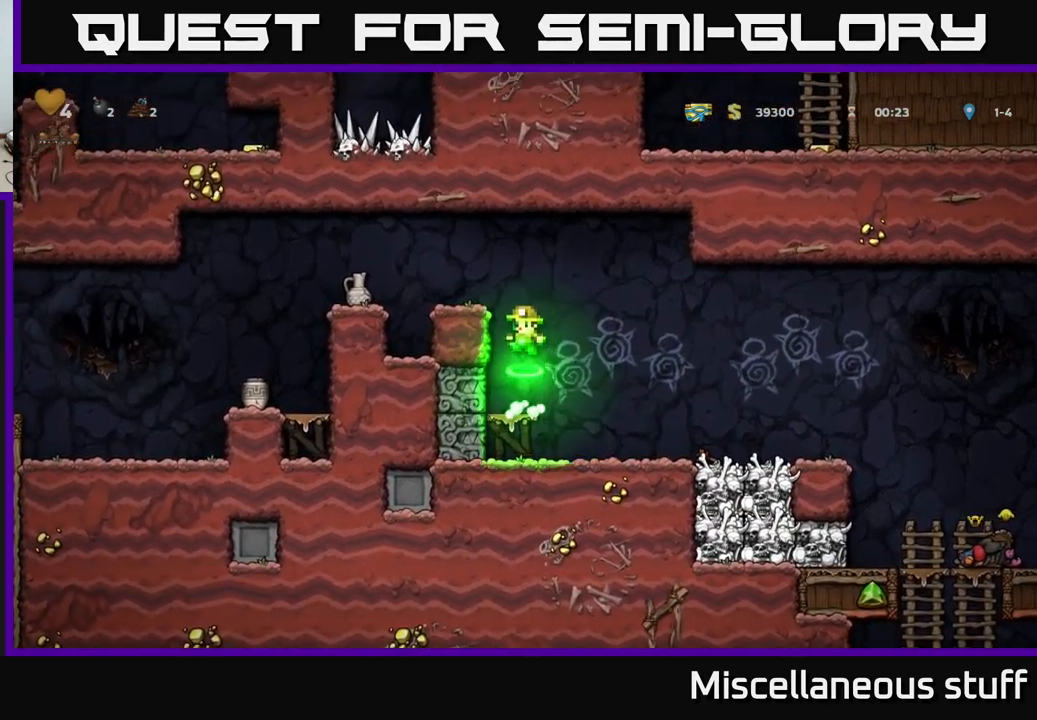
{"buttons": ["A", "DPAD_LEFT"], "left_stick": "center", "events": [[100, "DPAD_LEFT", "down"], [167, "A", "up"], [217, "DPAD_LEFT", "up"], [467, "A", "down"], [467, "DPAD_LEFT", "down"]]}
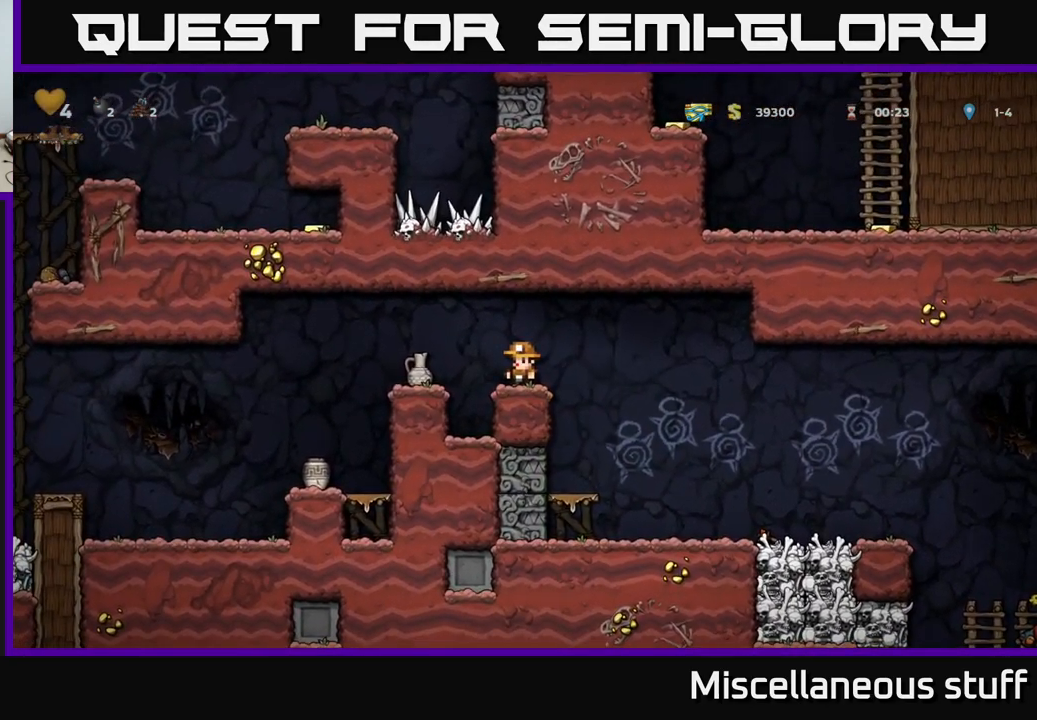
{"buttons": ["DPAD_DOWN"], "left_stick": "center", "events": [[83, "A", "up"], [150, "DPAD_LEFT", "up"], [400, "DPAD_DOWN", "down"]]}
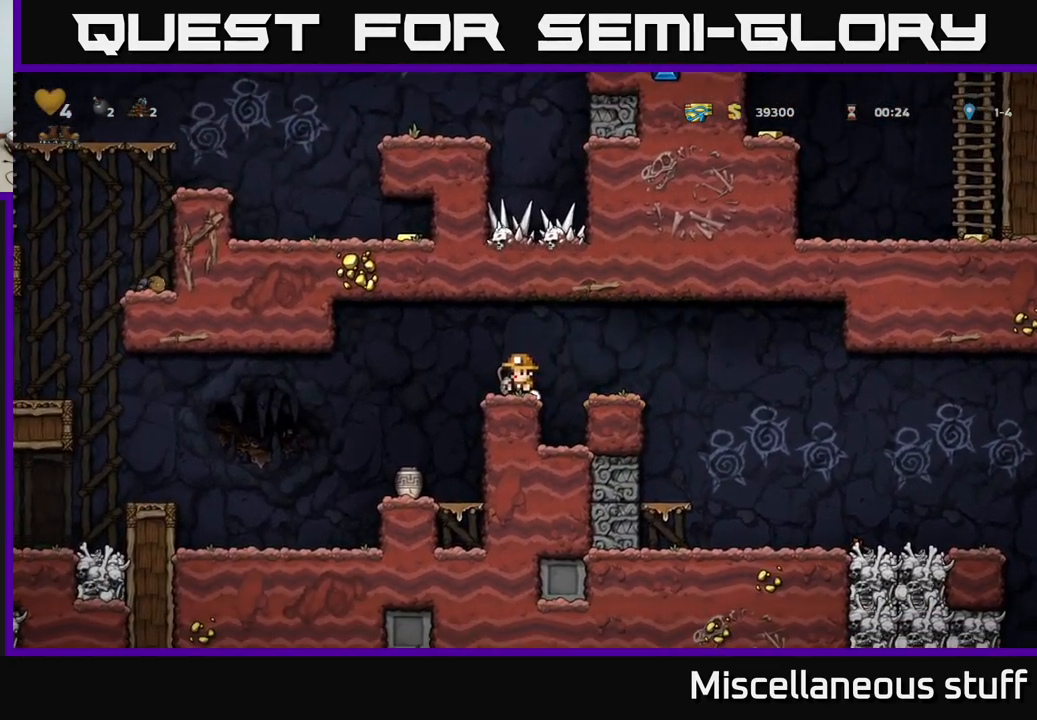
{"buttons": ["X", "DPAD_DOWN"], "left_stick": "center", "events": [[33, "X", "down"], [100, "X", "up"], [167, "A", "down"], [267, "A", "up"], [467, "X", "down"]]}
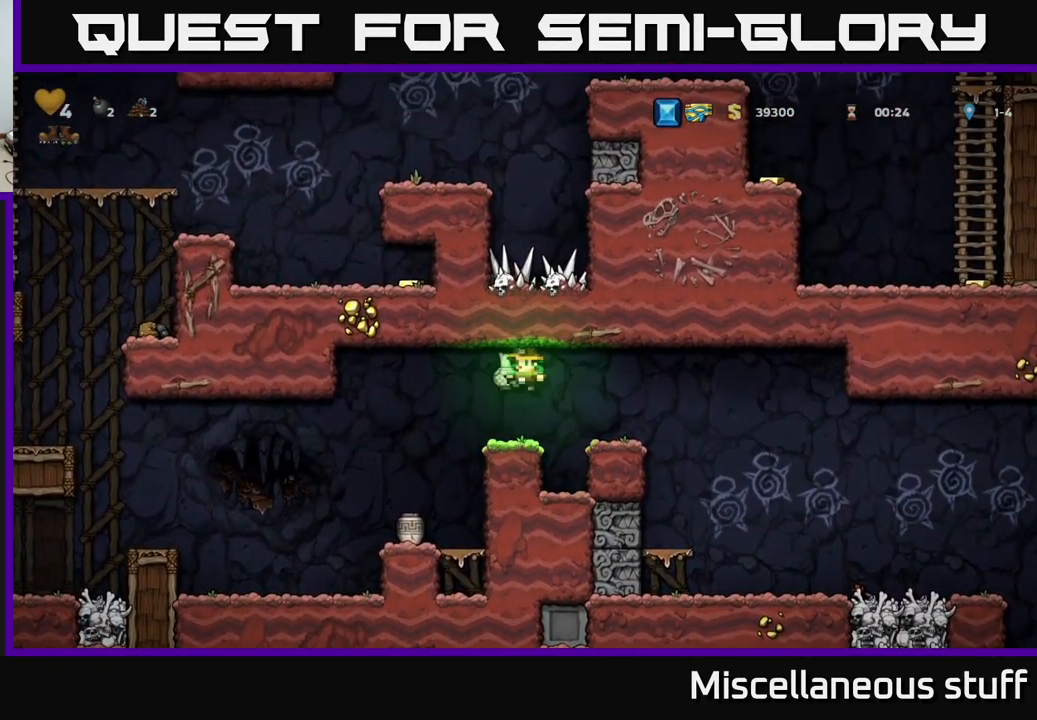
{"buttons": ["DPAD_LEFT"], "left_stick": "center", "events": [[67, "X", "up"], [183, "DPAD_DOWN", "up"], [400, "DPAD_LEFT", "down"]]}
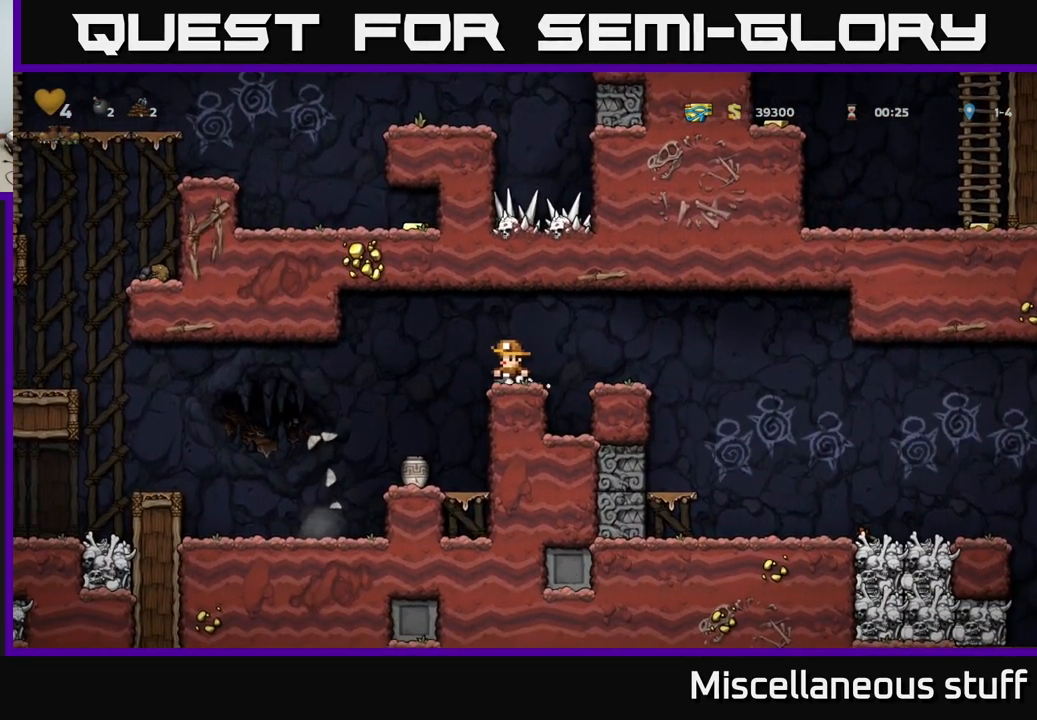
{"buttons": ["X", "DPAD_DOWN"], "left_stick": "center", "events": [[83, "DPAD_LEFT", "up"], [350, "DPAD_DOWN", "down"], [500, "X", "down"]]}
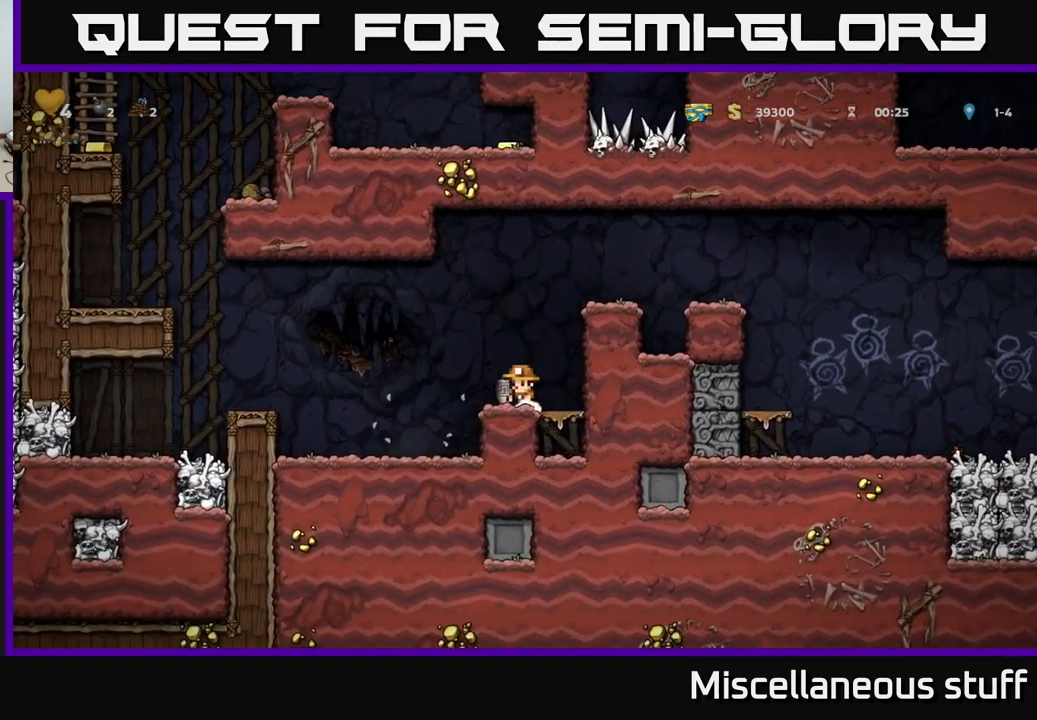
{"buttons": ["X"], "left_stick": "center", "events": [[100, "DPAD_DOWN", "up"], [117, "X", "up"], [150, "DPAD_LEFT", "down"], [250, "A", "down"], [350, "A", "up"], [417, "DPAD_LEFT", "up"], [417, "X", "down"]]}
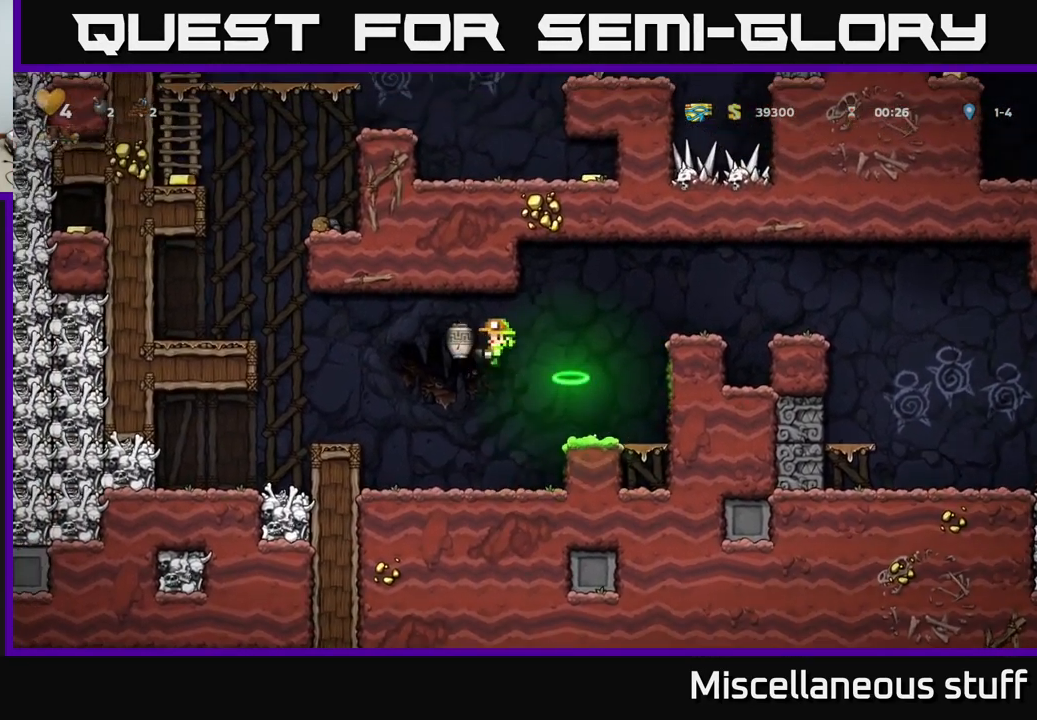
{"buttons": ["A", "DPAD_LEFT"], "left_stick": "center", "events": [[17, "X", "up"], [450, "A", "down"], [467, "DPAD_LEFT", "down"]]}
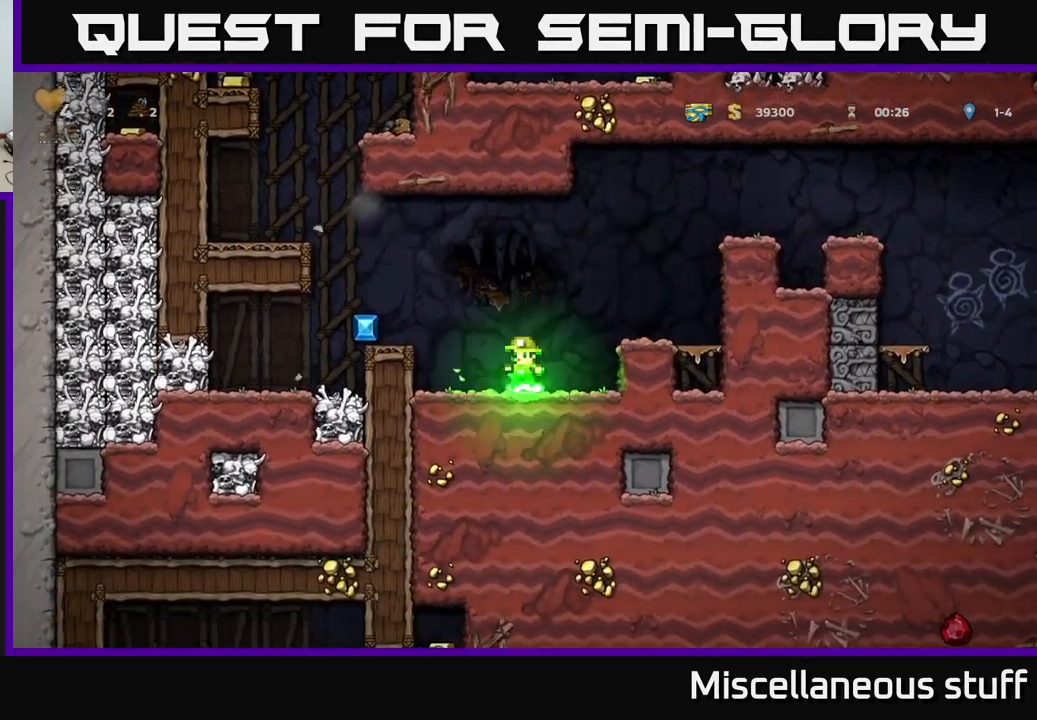
{"buttons": [], "left_stick": "center", "events": [[100, "A", "up"], [299, "DPAD_LEFT", "up"], [399, "DPAD_RIGHT", "down"], [483, "DPAD_RIGHT", "up"]]}
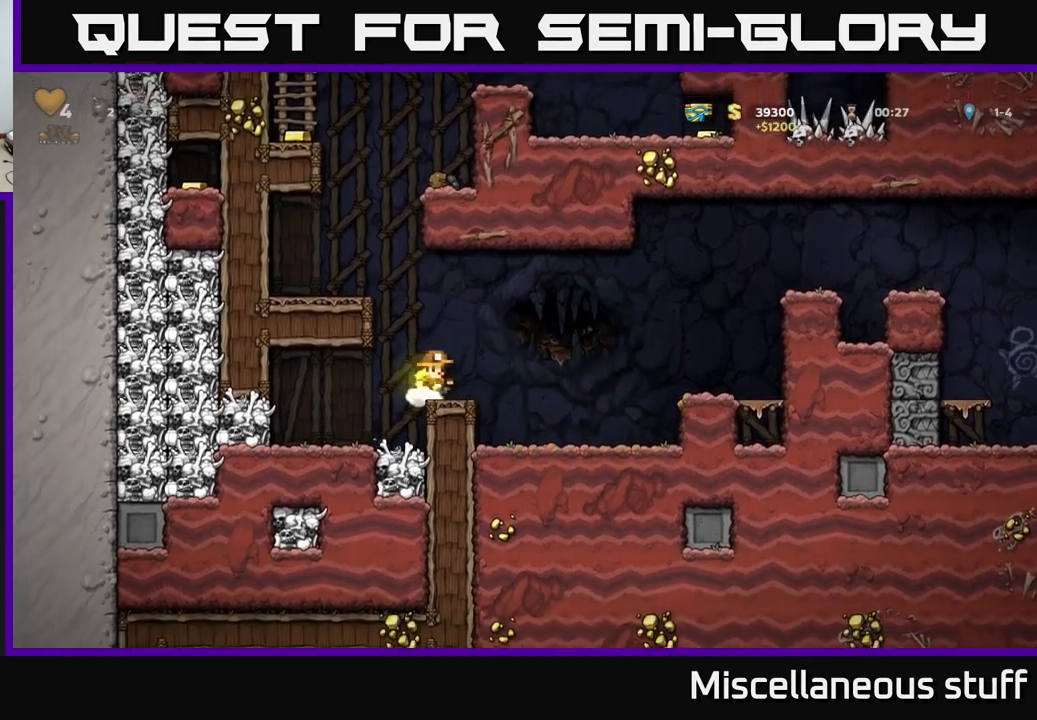
{"buttons": [], "left_stick": "center", "events": [[83, "A", "down"], [100, "DPAD_LEFT", "down"], [367, "A", "up"], [417, "DPAD_LEFT", "up"]]}
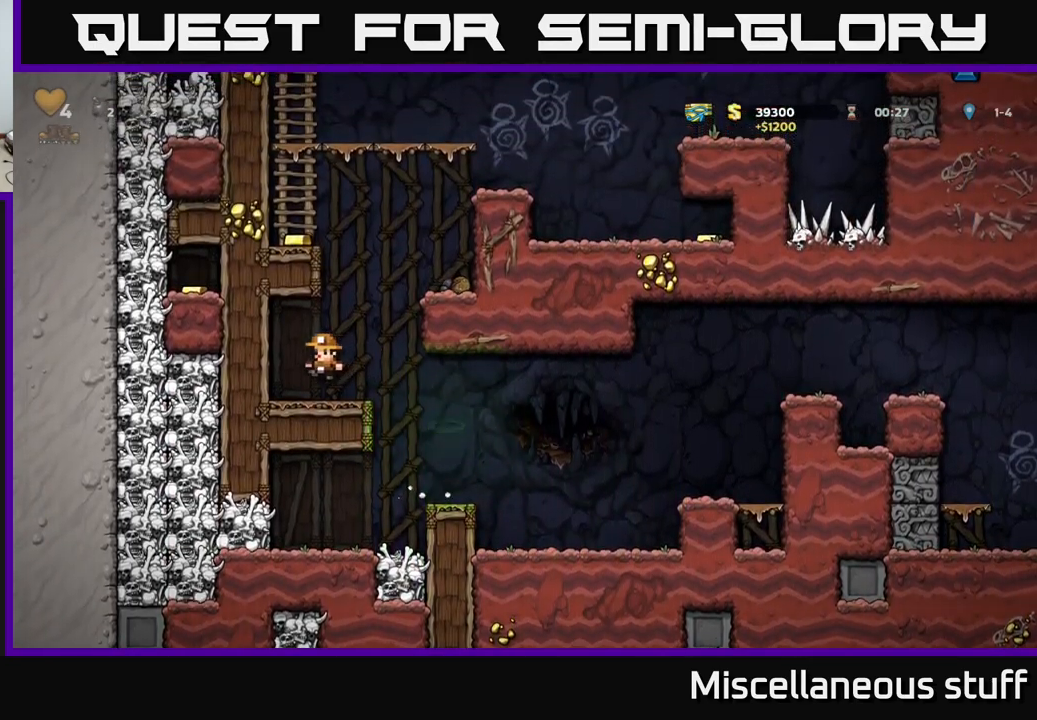
{"buttons": [], "left_stick": "center", "events": [[117, "DPAD_RIGHT", "down"], [150, "A", "down"], [467, "A", "up"], [483, "DPAD_RIGHT", "up"]]}
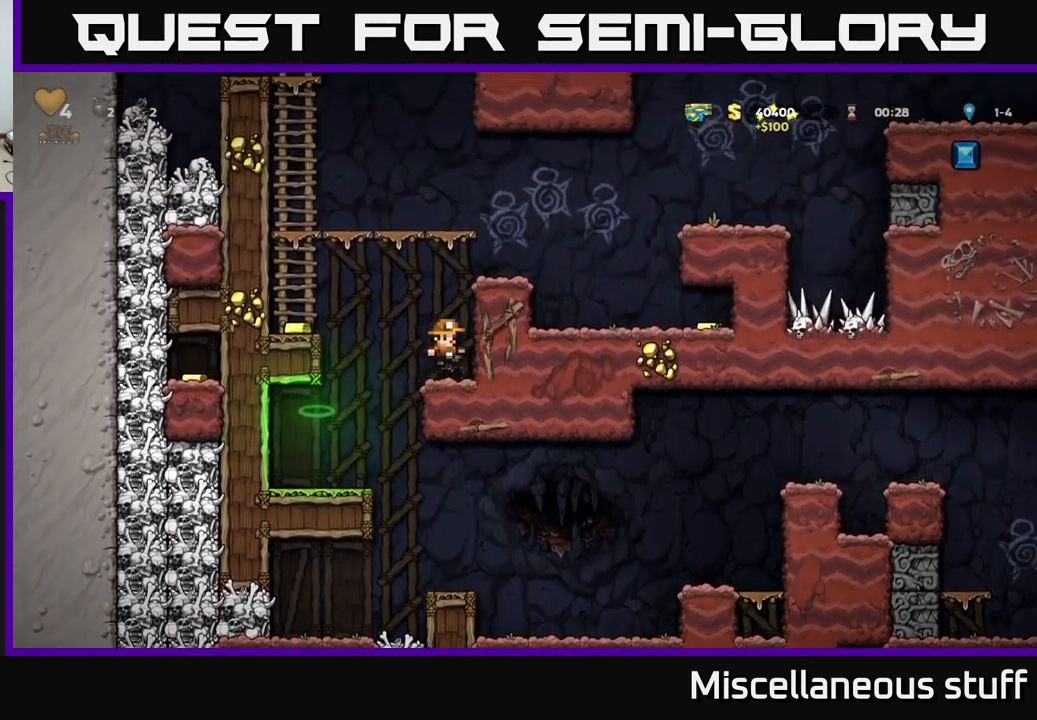
{"buttons": ["DPAD_LEFT"], "left_stick": "center", "events": [[200, "DPAD_LEFT", "down"], [250, "A", "down"], [383, "A", "up"]]}
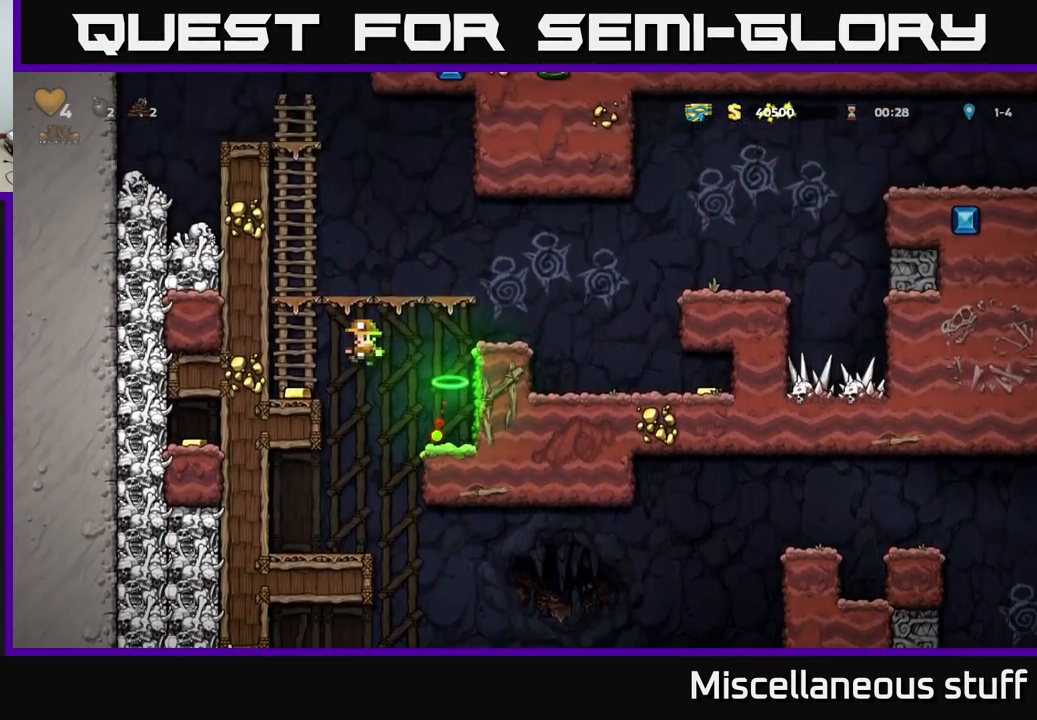
{"buttons": [], "left_stick": "center", "events": [[50, "DPAD_LEFT", "up"], [167, "DPAD_RIGHT", "down"], [383, "DPAD_RIGHT", "up"]]}
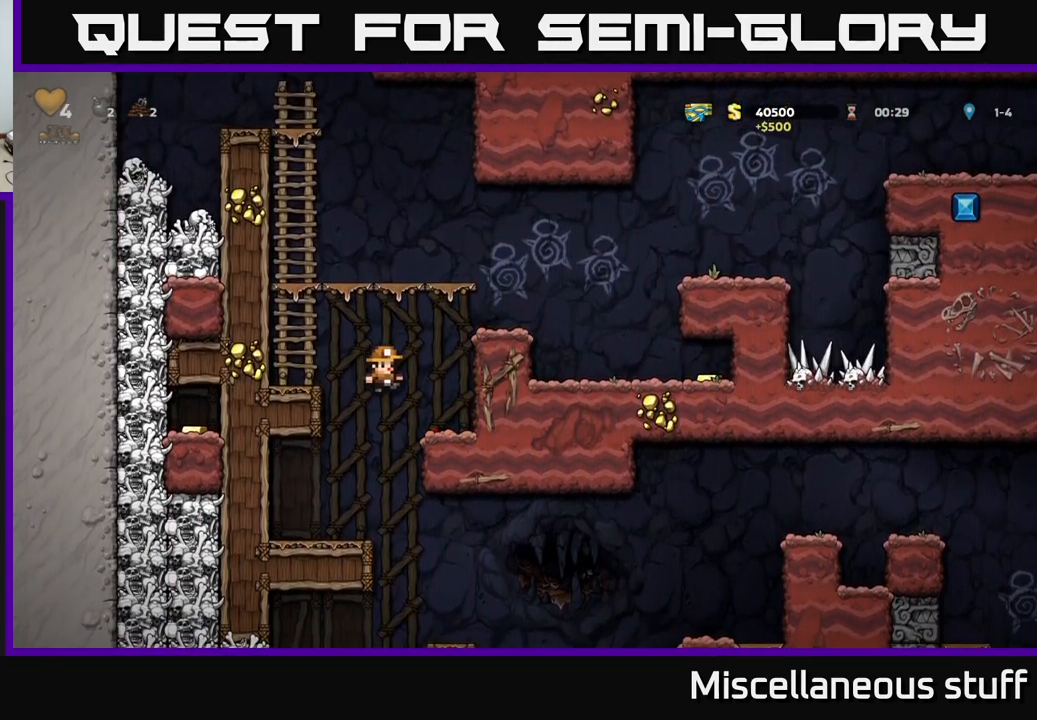
{"buttons": [], "left_stick": "center", "events": []}
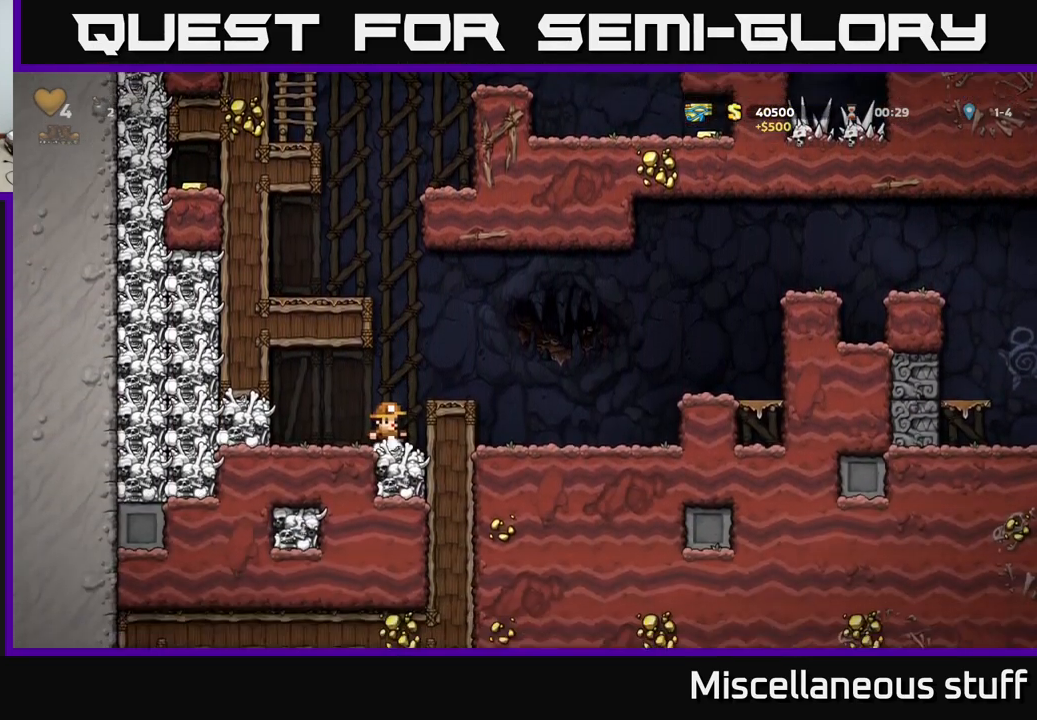
{"buttons": ["DPAD_RIGHT"], "left_stick": "center", "events": [[100, "DPAD_LEFT", "down"], [167, "X", "down"], [267, "X", "up"], [300, "DPAD_LEFT", "up"], [400, "DPAD_RIGHT", "down"]]}
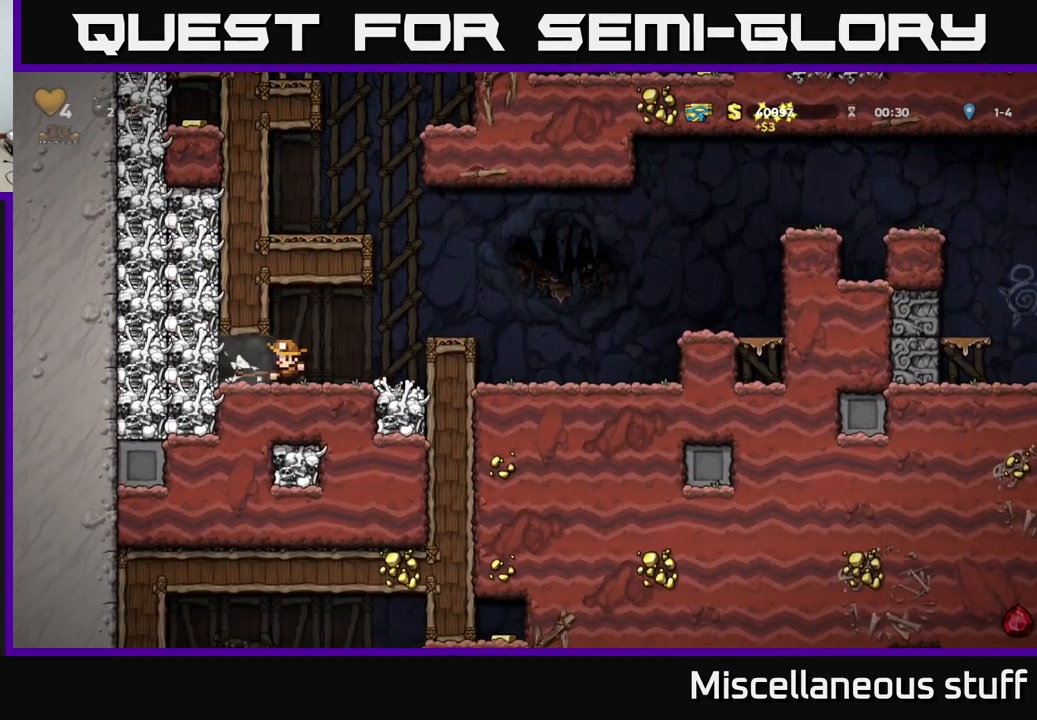
{"buttons": ["DPAD_RIGHT"], "left_stick": "center", "events": [[67, "DPAD_RIGHT", "up"], [133, "DPAD_LEFT", "down"], [183, "X", "down"], [300, "X", "up"], [350, "DPAD_LEFT", "up"], [400, "DPAD_RIGHT", "down"]]}